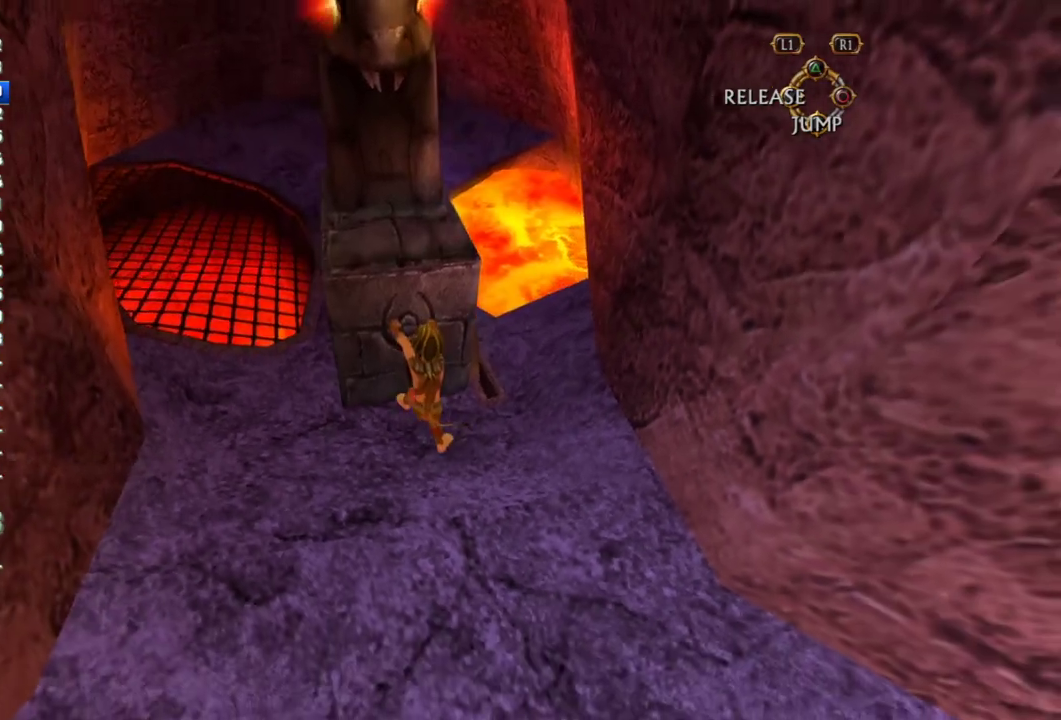
Gameplay with a controller (PlayStation layout); each line is a JSON object with the inputs held at the frame after it. "events" lists button and stick changes between this image and that frame as [ms after this image, input, new state], when the widget could be followed in between. This overlay highlights the sticks when they move; stick clicks (L3 R3) are not distinguishable. Not read: L3 R3.
{"buttons": [], "left_stick": "down", "right_stick": "center", "events": []}
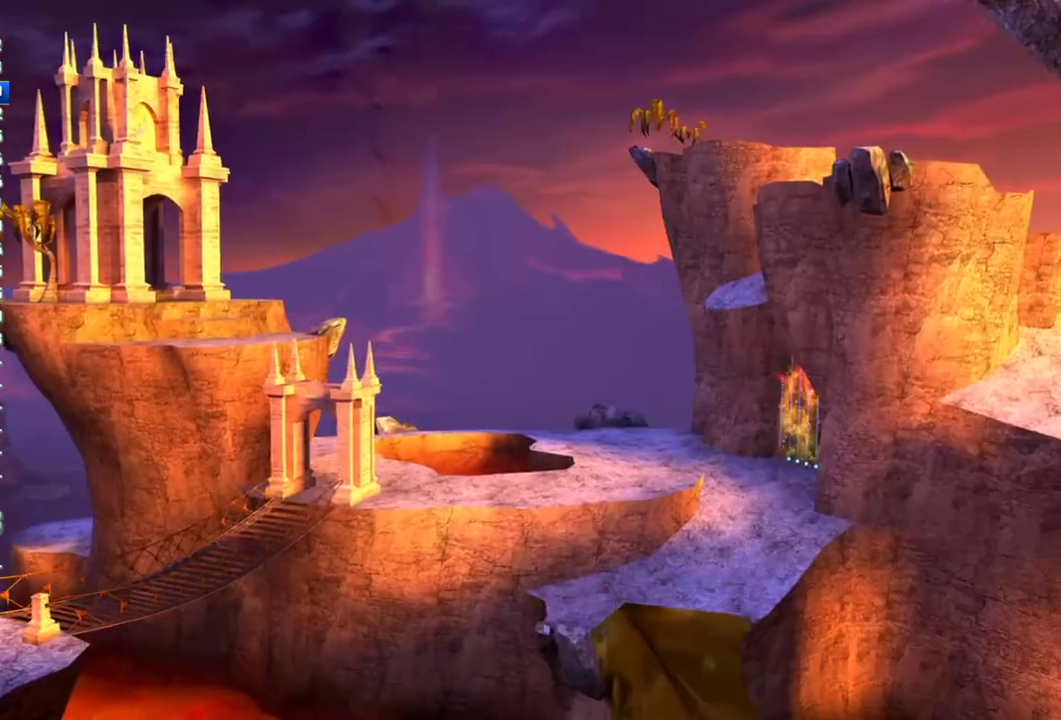
{"buttons": [], "left_stick": "center", "right_stick": "center", "events": [[100, "SELECT", "down"], [183, "left_stick", "center"], [317, "SELECT", "up"]]}
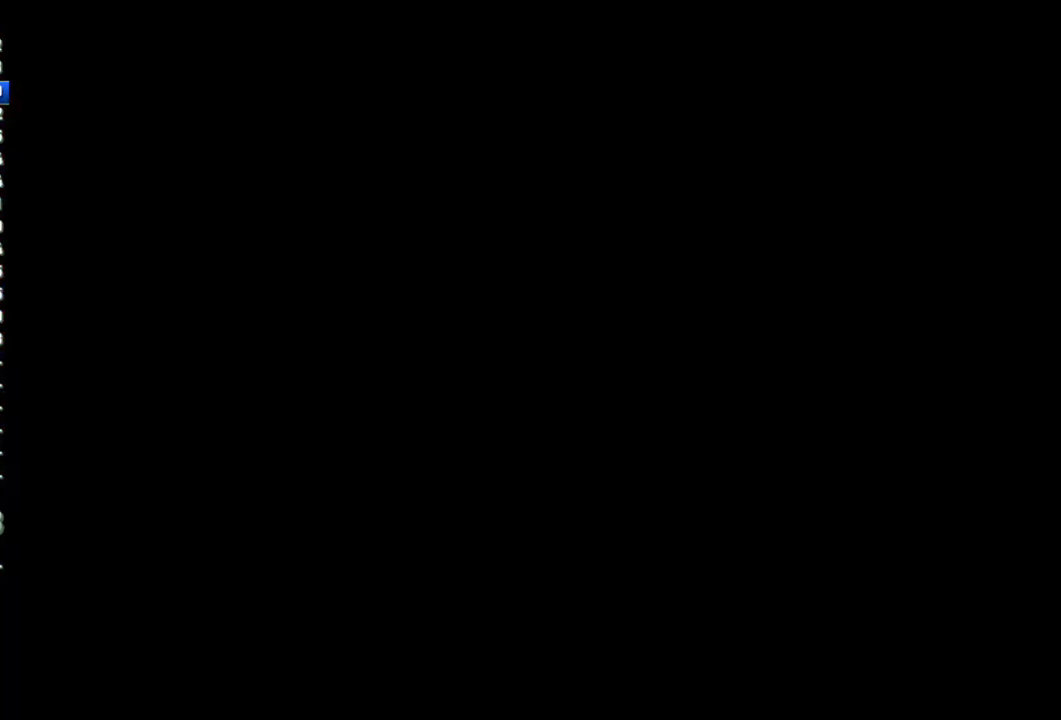
{"buttons": [], "left_stick": "center", "right_stick": "left", "events": [[50, "L1", "down"], [100, "L1", "up"], [283, "left_stick", "left"], [400, "right_stick", "left"], [417, "left_stick", "center"]]}
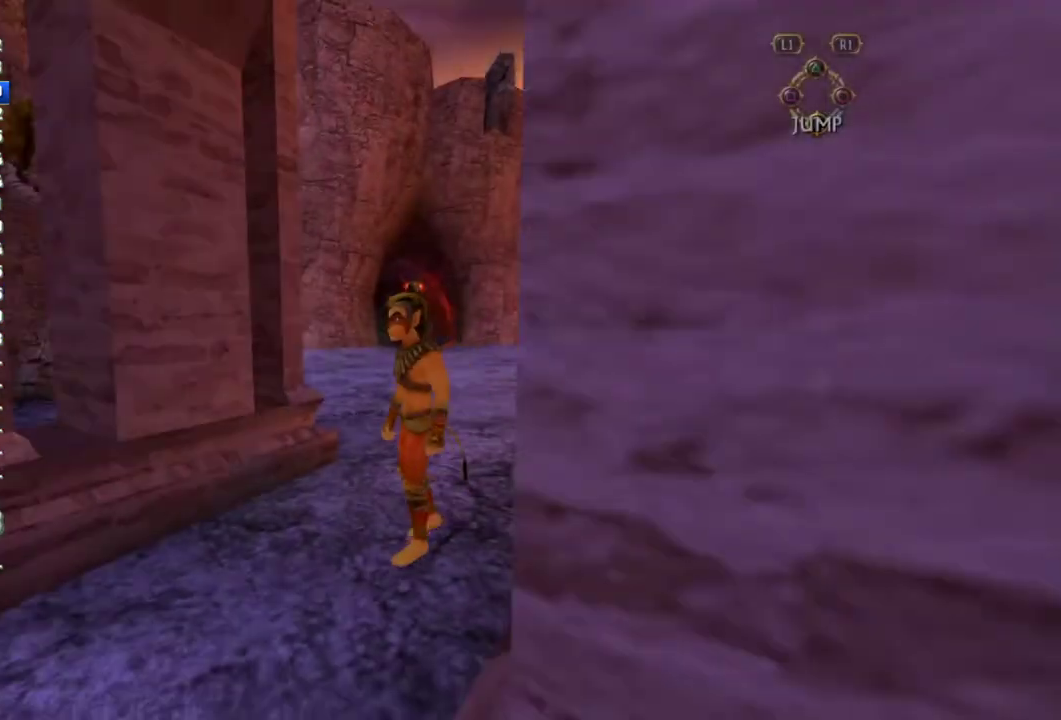
{"buttons": [], "left_stick": "down-left", "right_stick": "left", "events": [[33, "left_stick", "down"], [117, "left_stick", "down-left"]]}
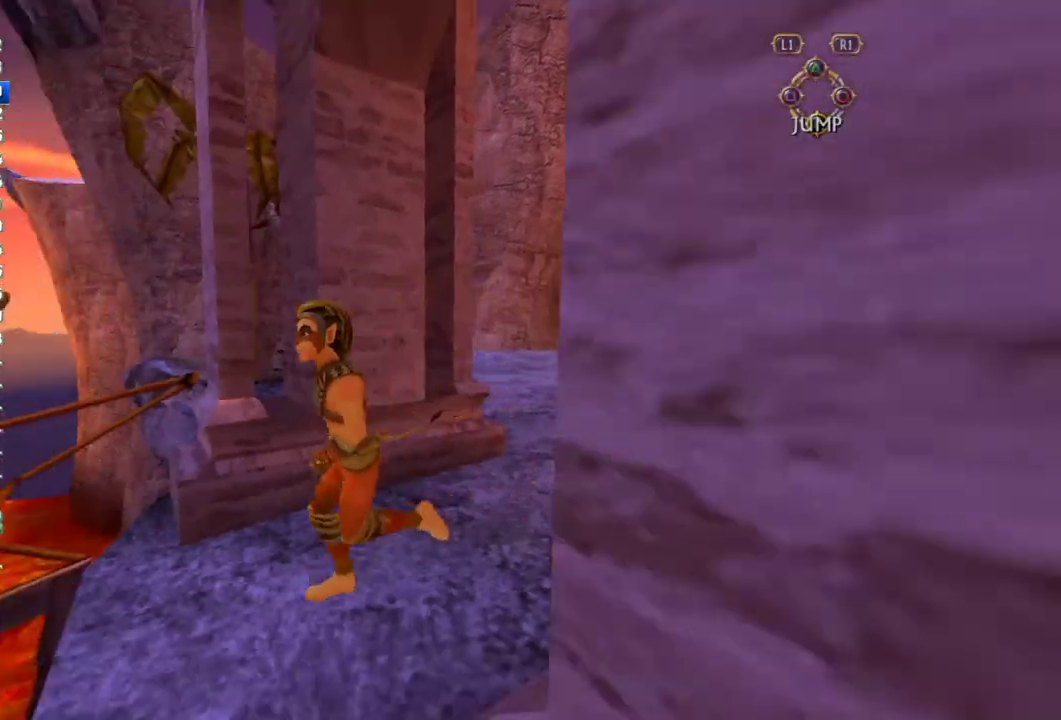
{"buttons": [], "left_stick": "up-left", "right_stick": "left", "events": [[67, "right_stick", "center"], [283, "left_stick", "left"], [350, "left_stick", "up-left"], [367, "right_stick", "left"]]}
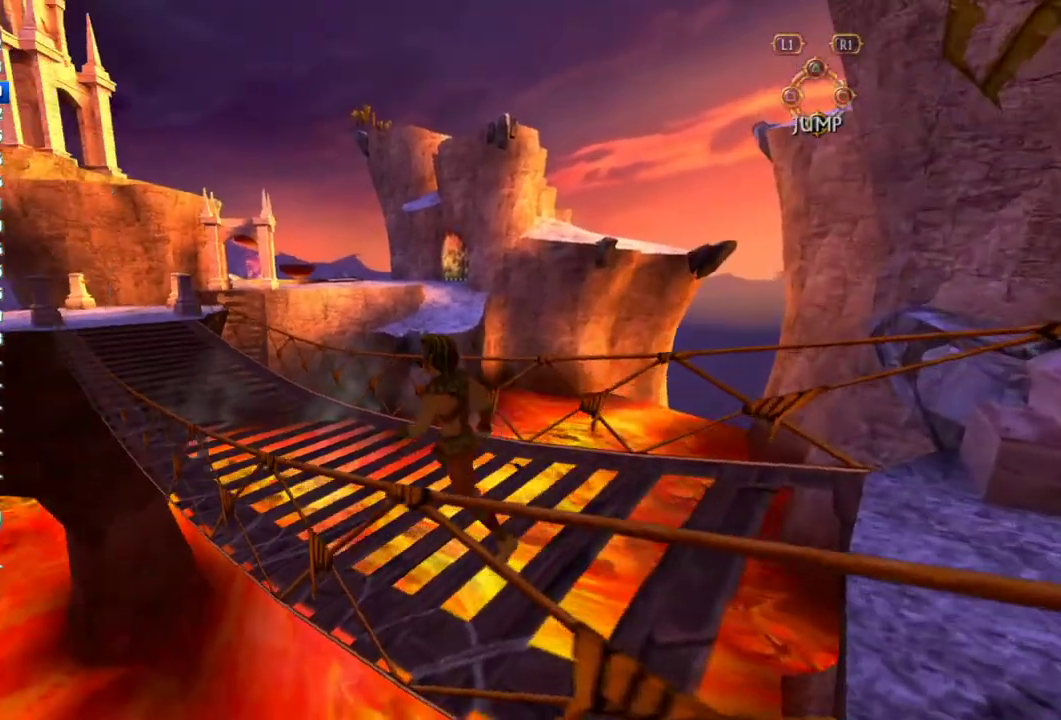
{"buttons": [], "left_stick": "up", "right_stick": "center", "events": [[33, "right_stick", "center"], [133, "left_stick", "up"]]}
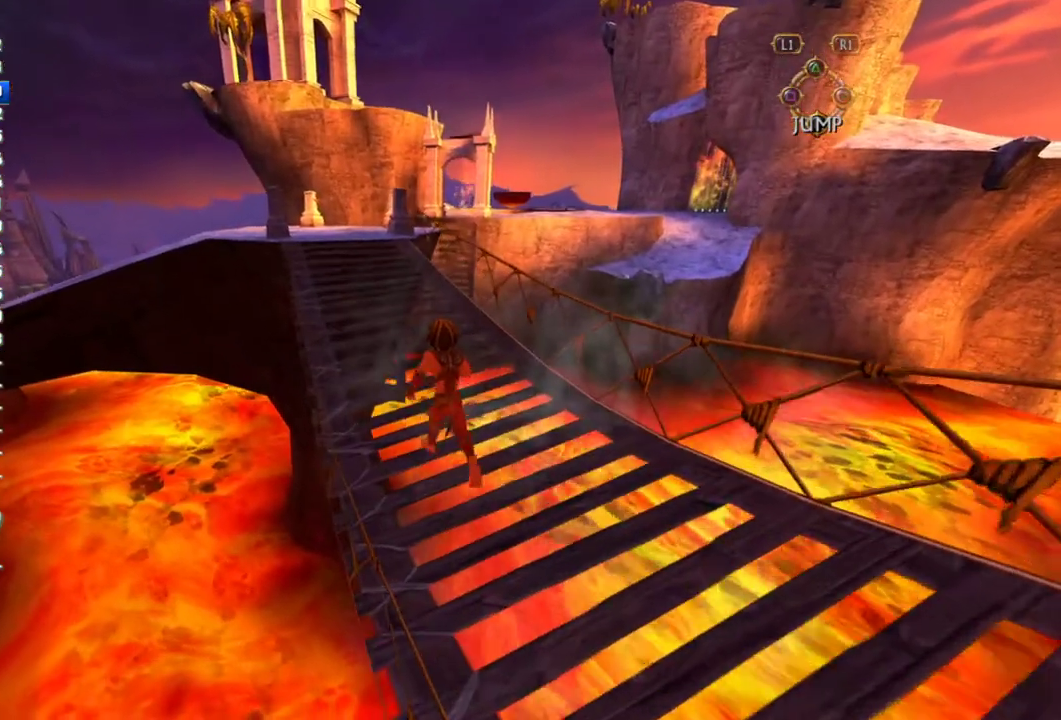
{"buttons": [], "left_stick": "up", "right_stick": "center", "events": []}
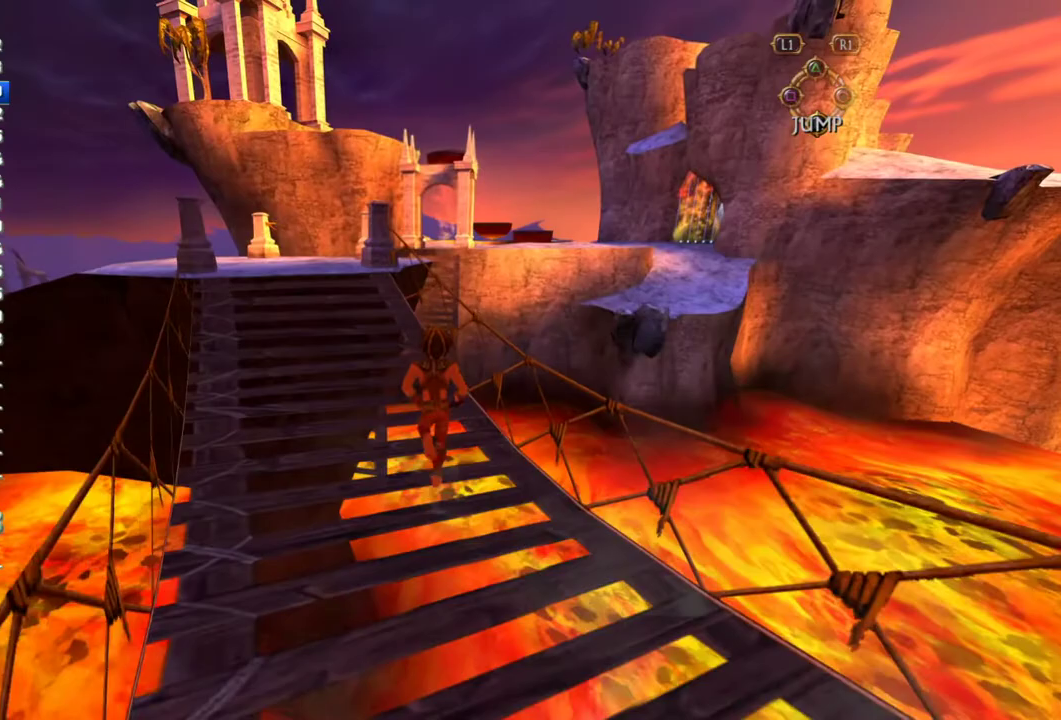
{"buttons": [], "left_stick": "up-left", "right_stick": "center", "events": [[67, "left_stick", "up-left"], [217, "left_stick", "up"], [333, "left_stick", "up-left"]]}
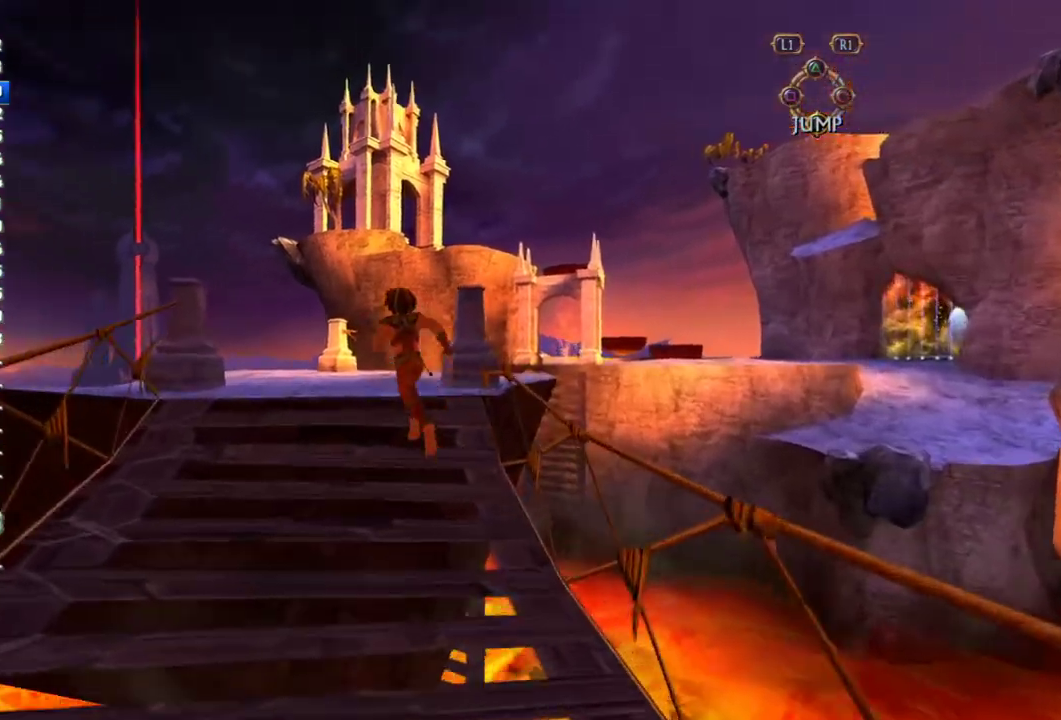
{"buttons": [], "left_stick": "up-left", "right_stick": "center", "events": []}
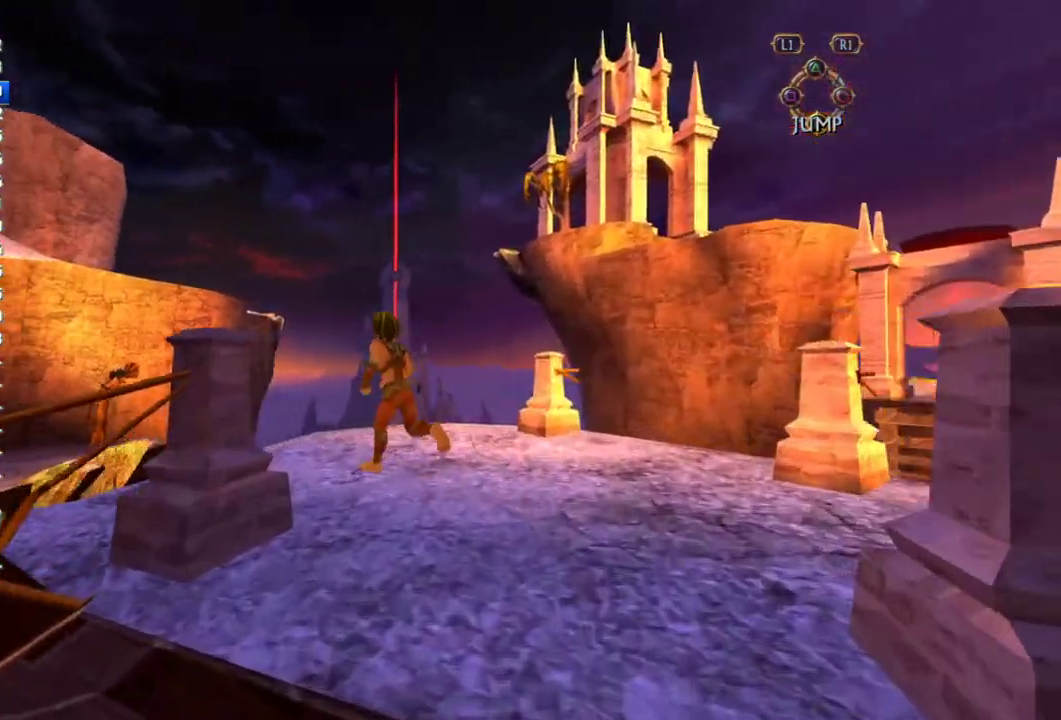
{"buttons": [], "left_stick": "up-left", "right_stick": "center", "events": []}
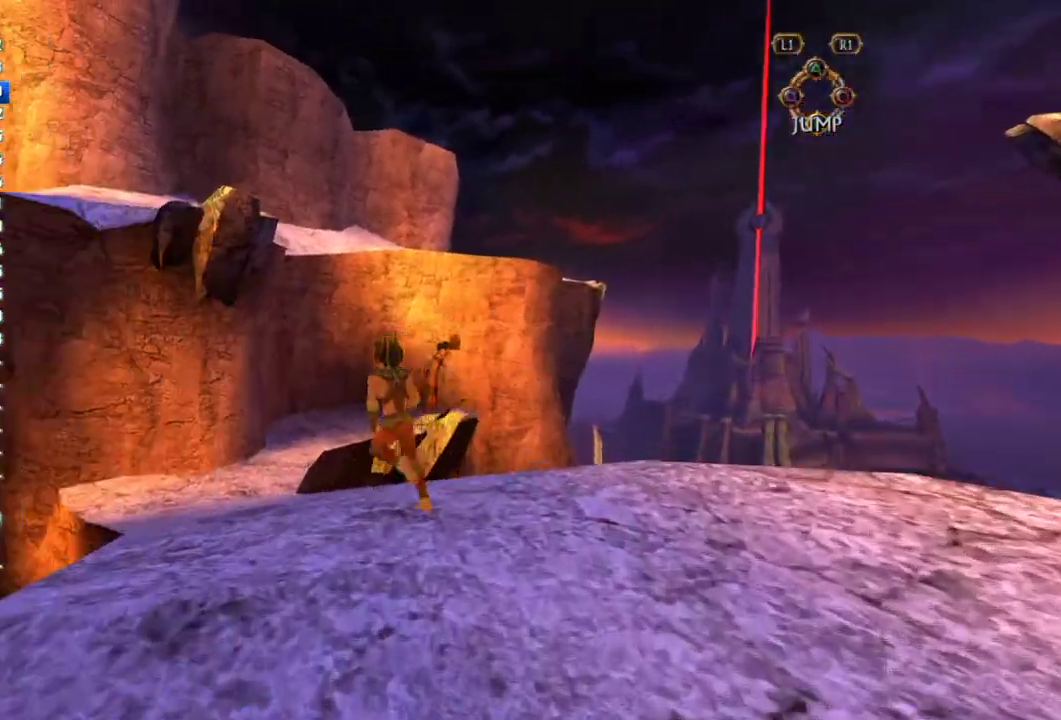
{"buttons": [], "left_stick": "up", "right_stick": "center", "events": [[317, "left_stick", "up"]]}
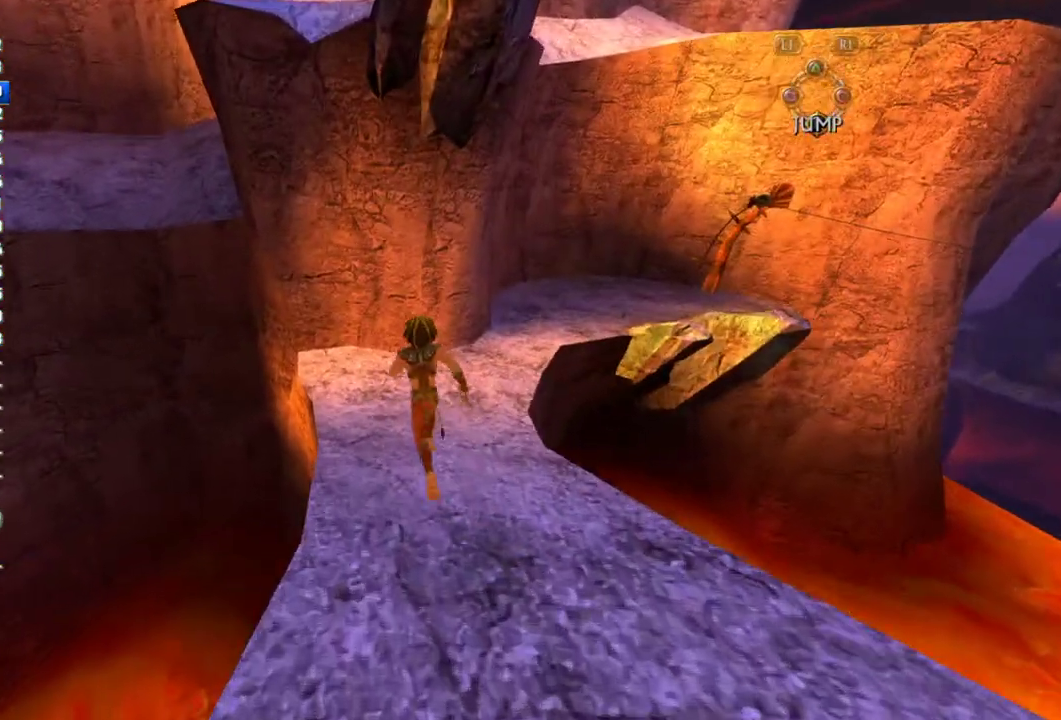
{"buttons": [], "left_stick": "up", "right_stick": "center", "events": []}
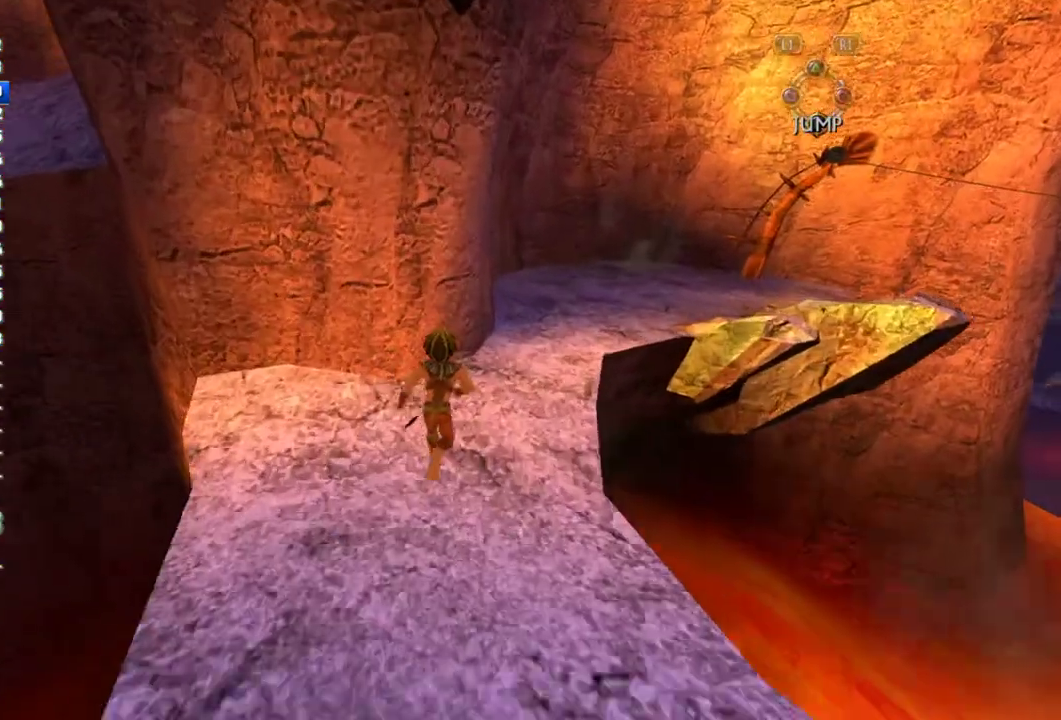
{"buttons": [], "left_stick": "up", "right_stick": "center", "events": []}
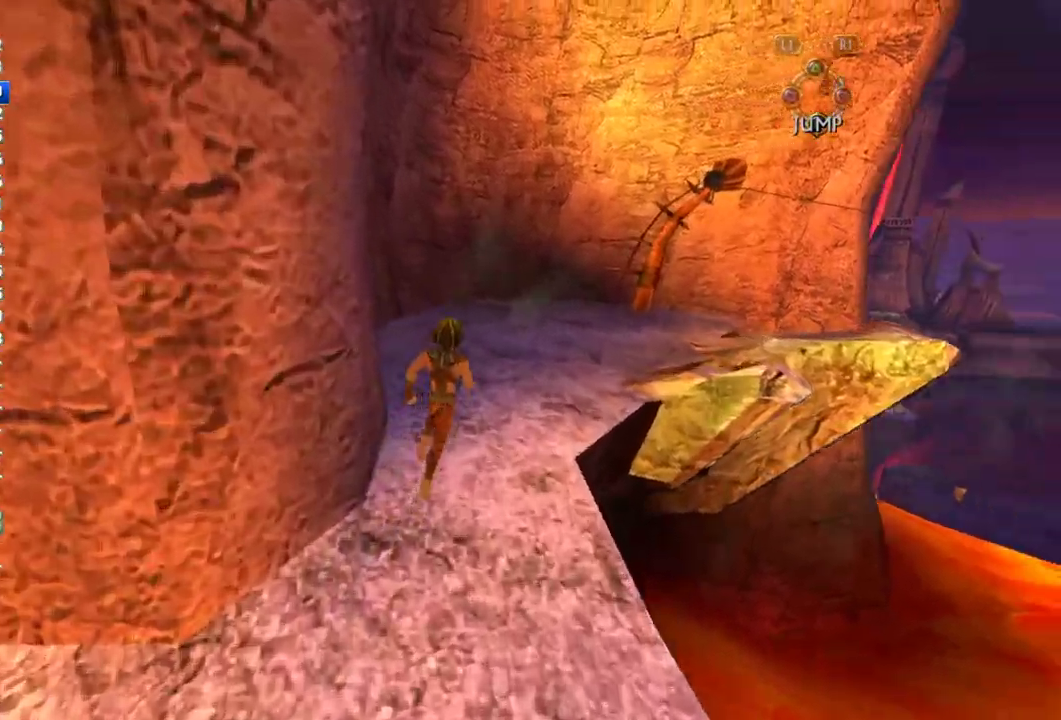
{"buttons": ["CROSS"], "left_stick": "up", "right_stick": "center", "events": [[167, "CROSS", "down"]]}
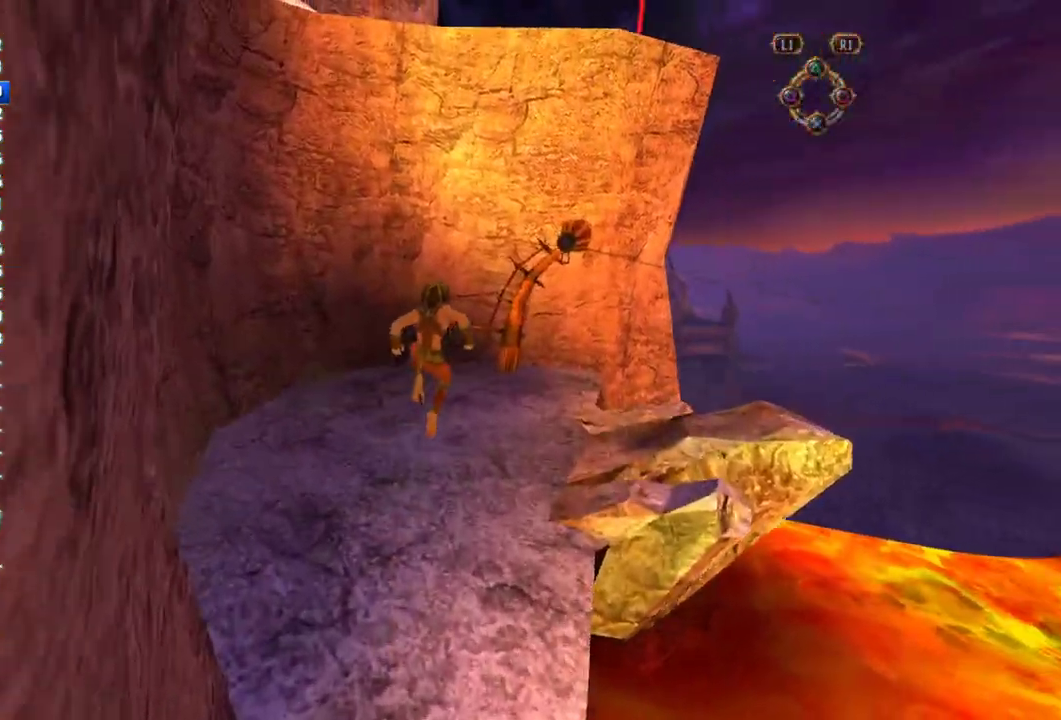
{"buttons": [], "left_stick": "up", "right_stick": "center", "events": [[133, "CROSS", "up"], [233, "SQUARE", "down"], [333, "SQUARE", "up"], [400, "SQUARE", "down"], [467, "SQUARE", "up"]]}
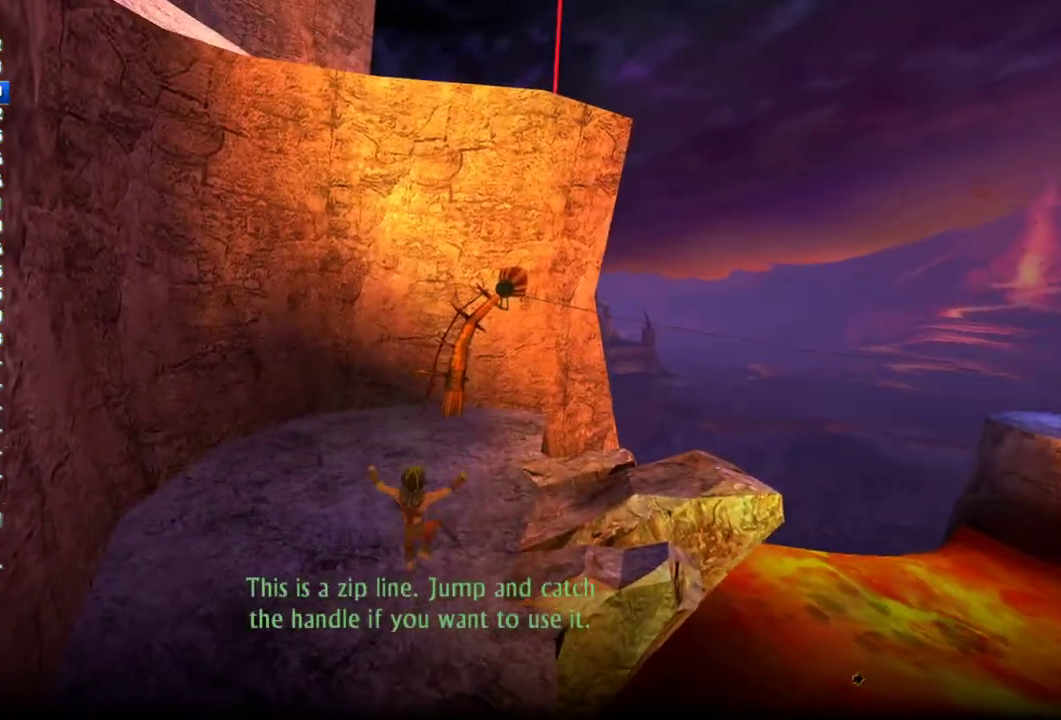
{"buttons": [], "left_stick": "up", "right_stick": "center", "events": [[50, "SQUARE", "down"], [117, "SQUARE", "up"], [167, "SQUARE", "down"], [267, "SQUARE", "up"]]}
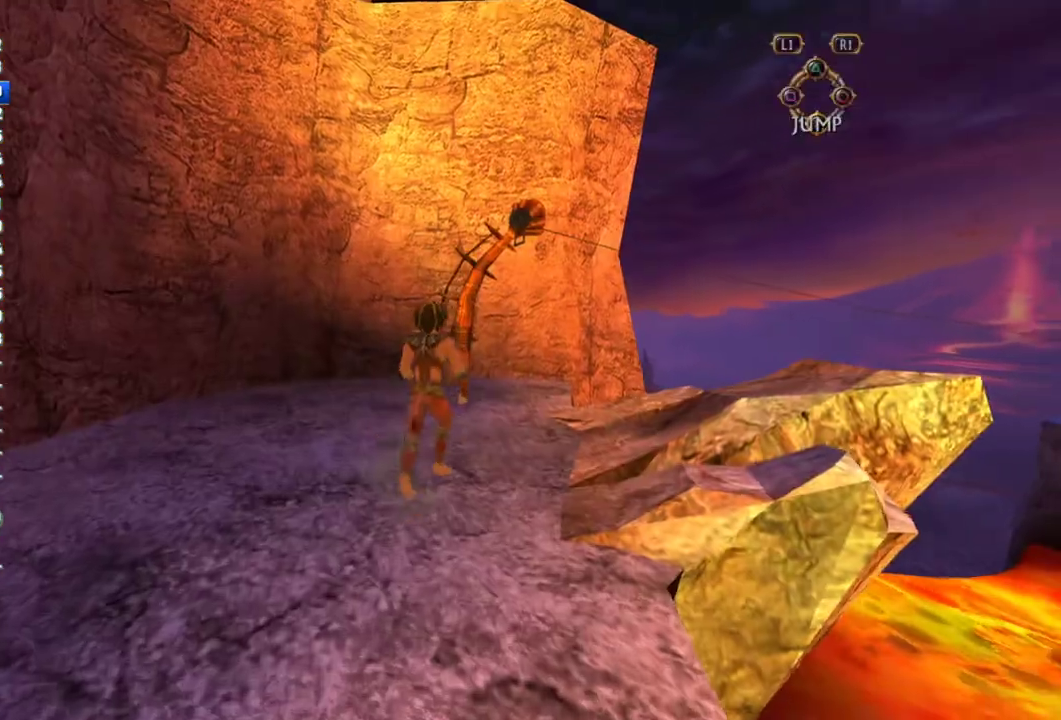
{"buttons": ["CROSS"], "left_stick": "up", "right_stick": "center", "events": [[117, "left_stick", "up-right"], [333, "CROSS", "down"], [367, "left_stick", "up"]]}
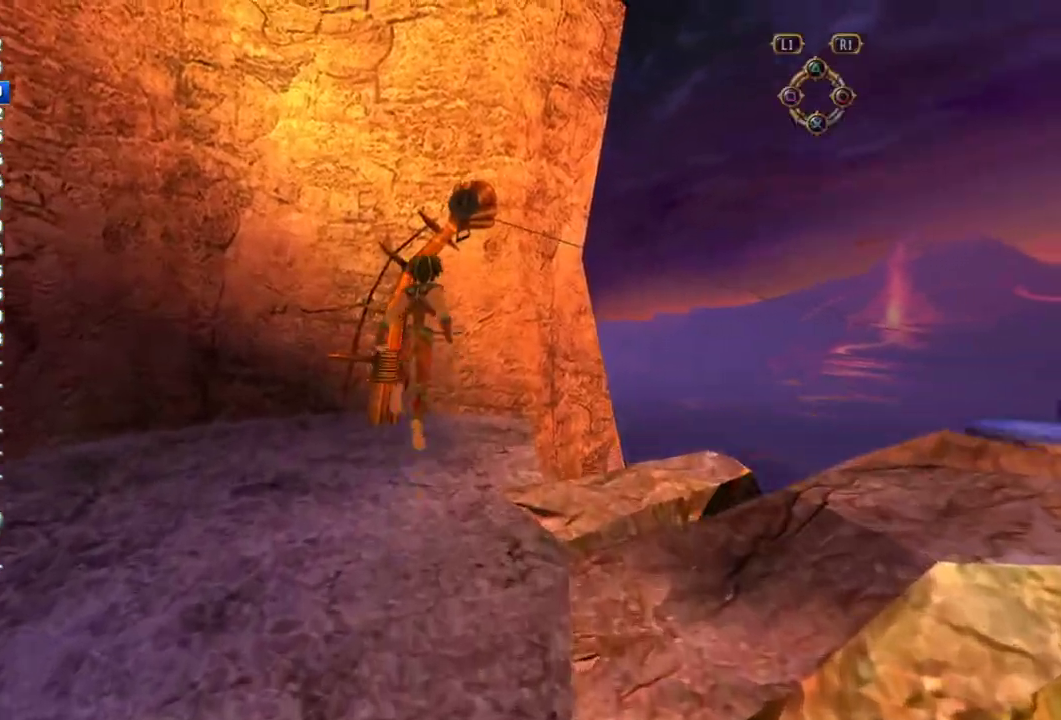
{"buttons": [], "left_stick": "up", "right_stick": "center", "events": [[67, "left_stick", "up-right"], [317, "left_stick", "up"], [467, "CROSS", "up"]]}
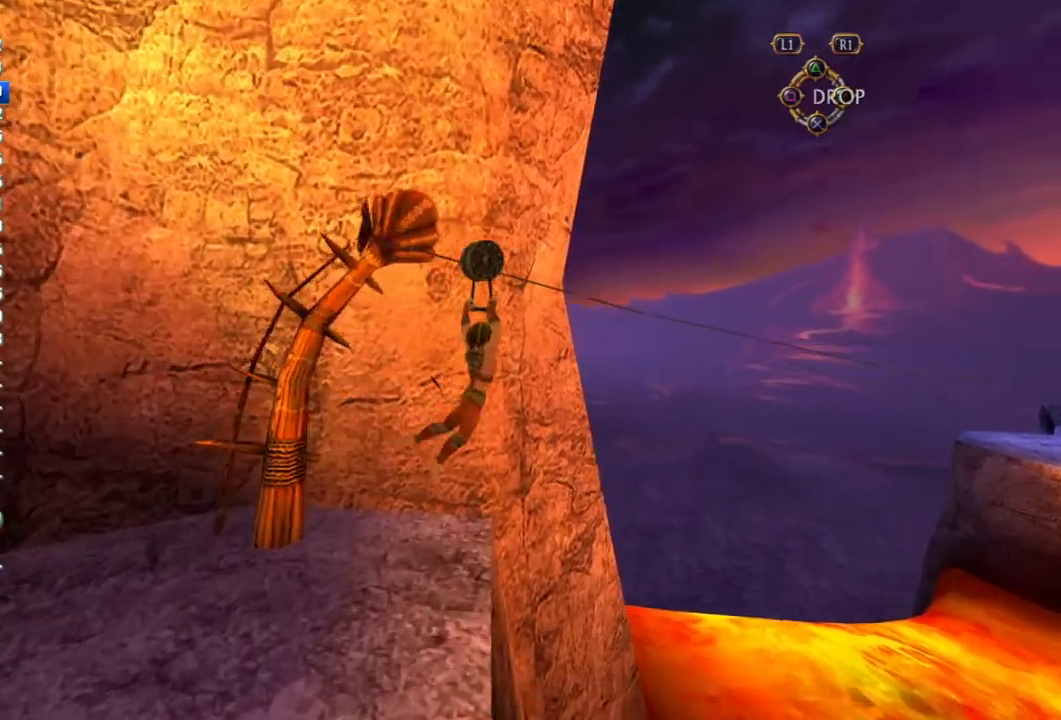
{"buttons": [], "left_stick": "center", "right_stick": "center", "events": [[333, "left_stick", "up-right"], [500, "left_stick", "center"]]}
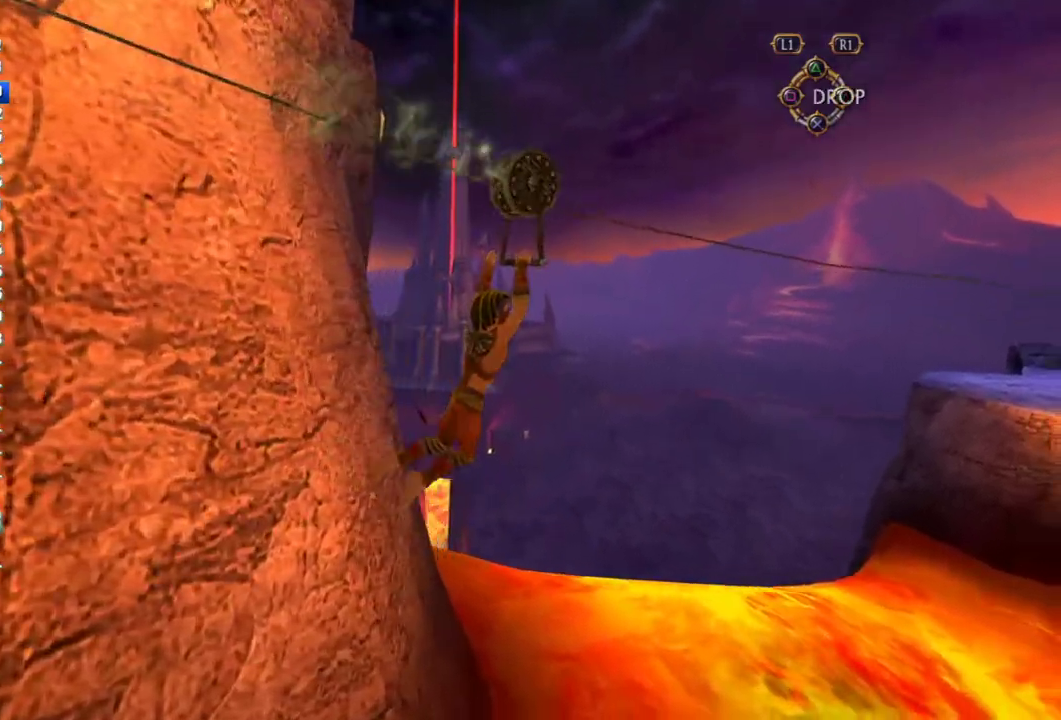
{"buttons": [], "left_stick": "center", "right_stick": "center", "events": []}
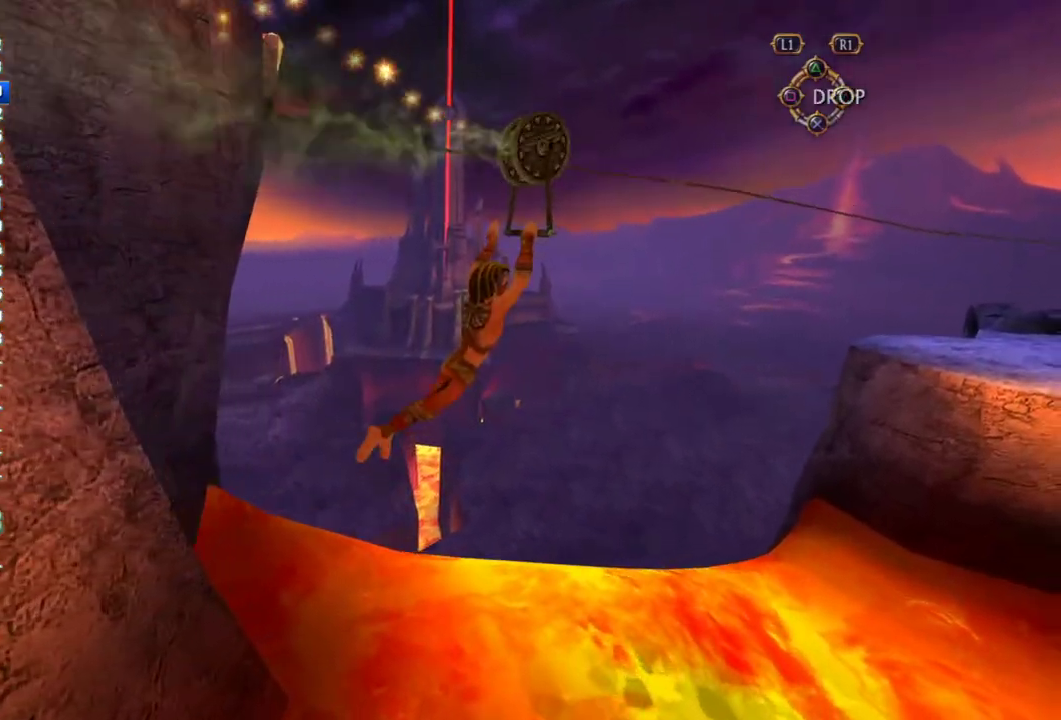
{"buttons": [], "left_stick": "center", "right_stick": "center", "events": []}
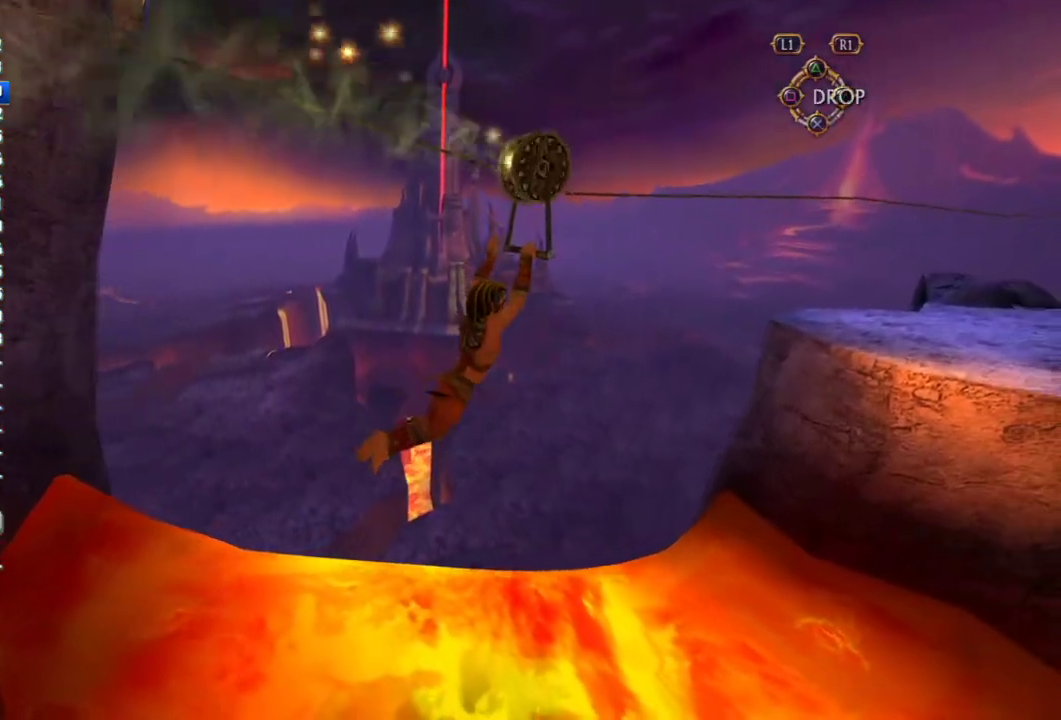
{"buttons": [], "left_stick": "center", "right_stick": "center", "events": []}
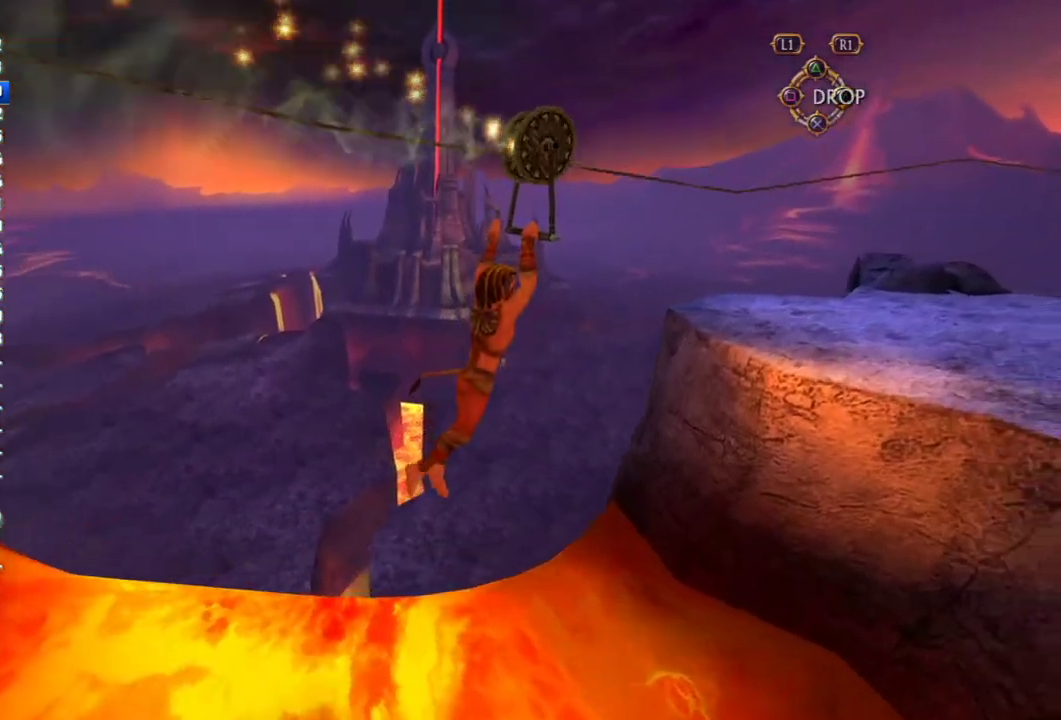
{"buttons": [], "left_stick": "down-right", "right_stick": "center", "events": [[483, "left_stick", "down-right"]]}
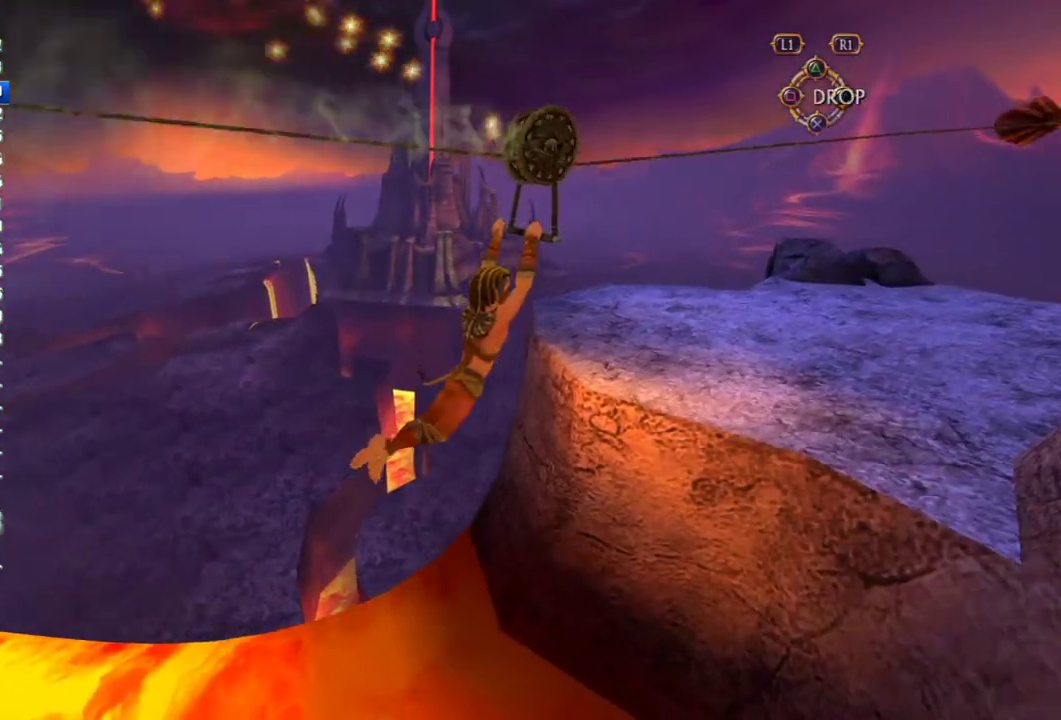
{"buttons": [], "left_stick": "center", "right_stick": "center", "events": [[167, "left_stick", "center"]]}
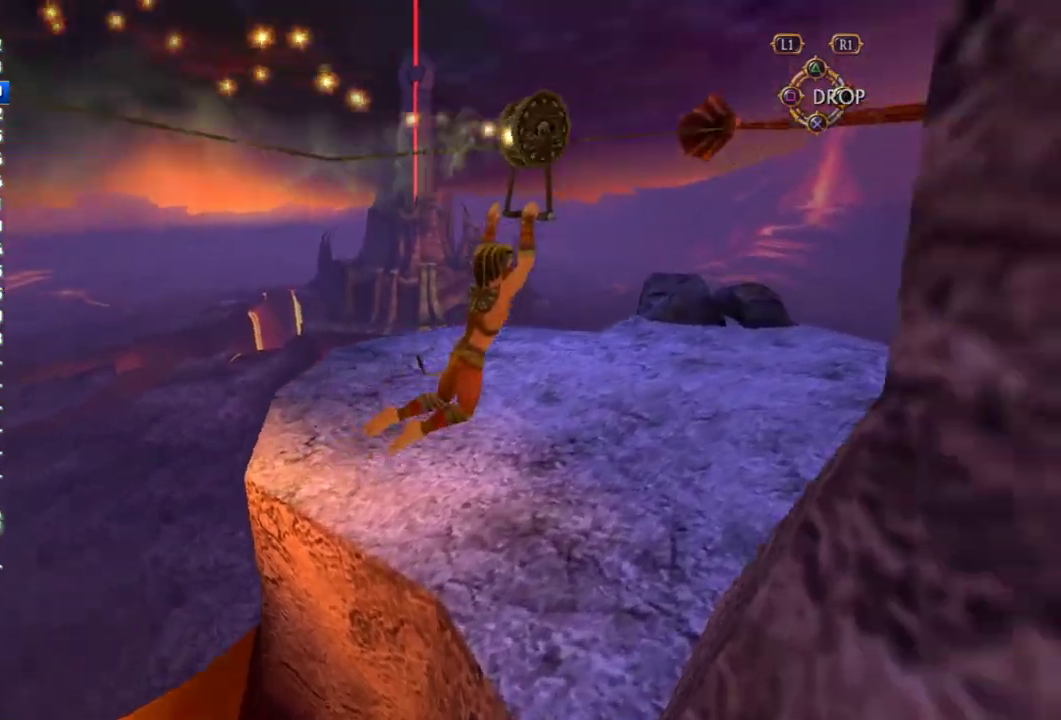
{"buttons": [], "left_stick": "up-right", "right_stick": "right", "events": [[233, "left_stick", "right"], [383, "left_stick", "up-right"], [450, "right_stick", "right"]]}
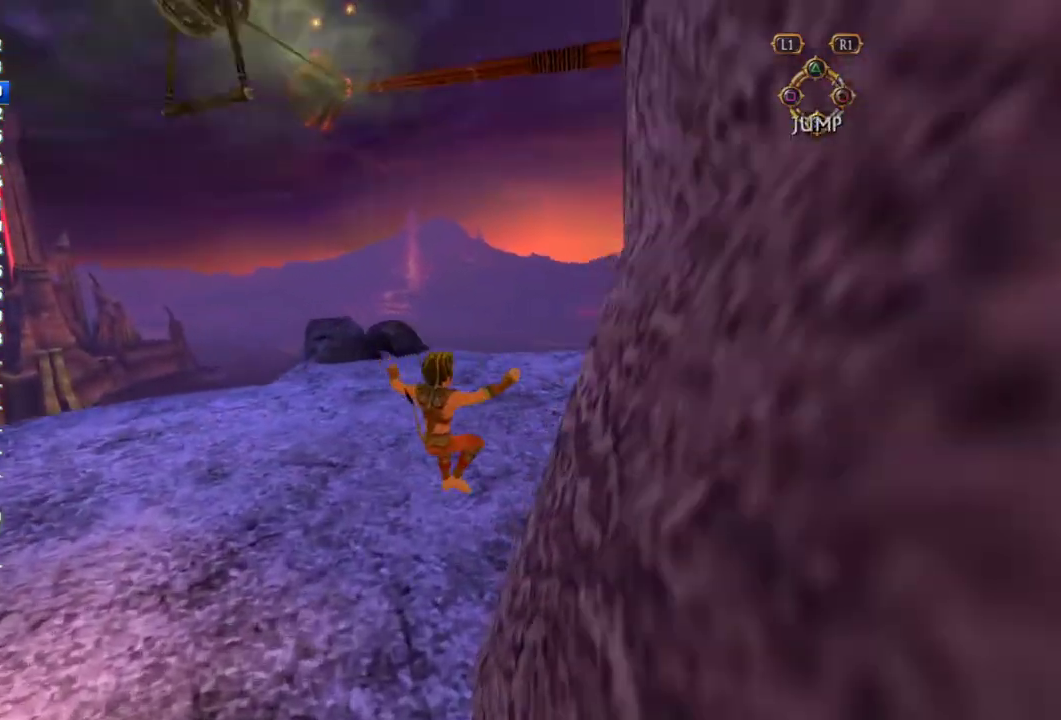
{"buttons": [], "left_stick": "up", "right_stick": "center", "events": [[67, "left_stick", "up"], [300, "right_stick", "center"]]}
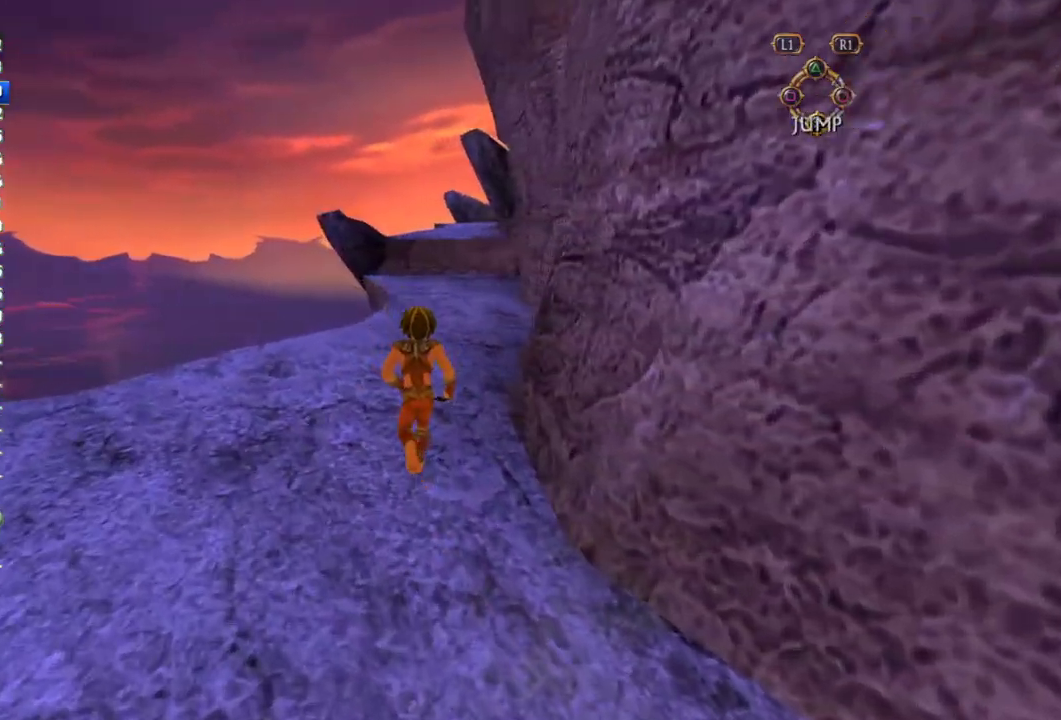
{"buttons": [], "left_stick": "up", "right_stick": "center", "events": []}
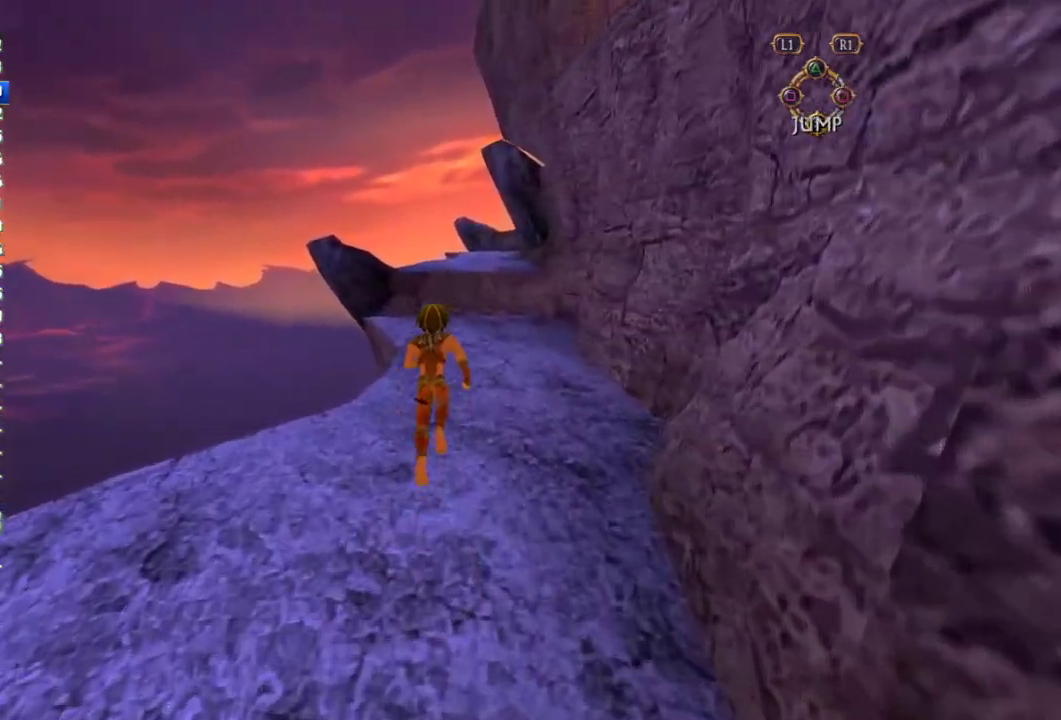
{"buttons": [], "left_stick": "up", "right_stick": "center", "events": []}
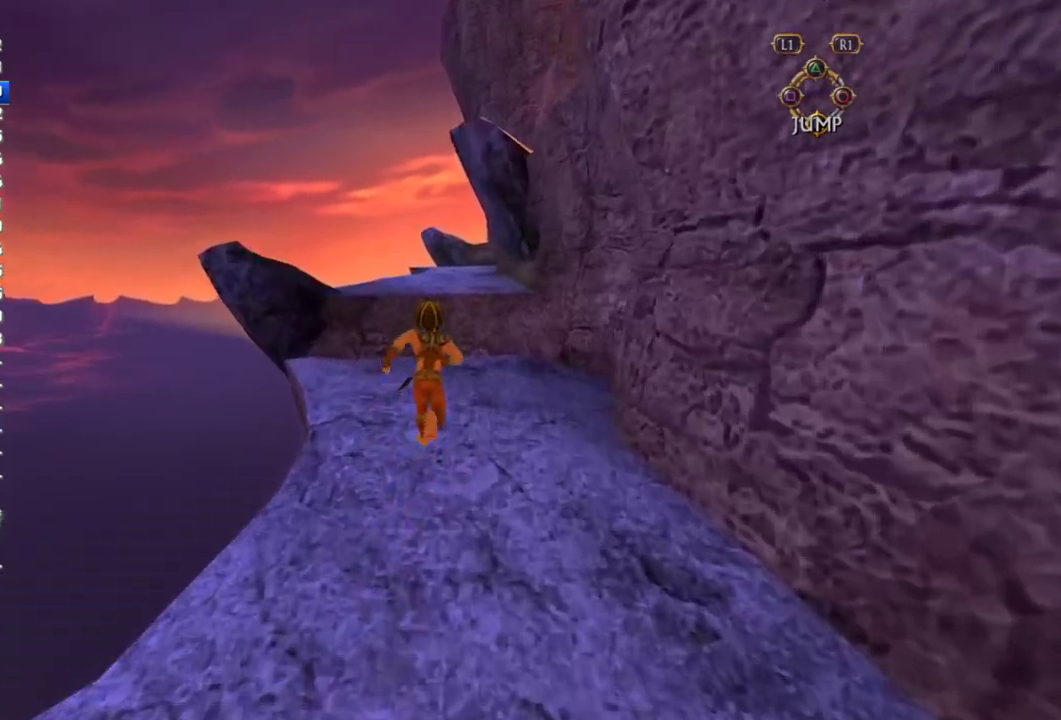
{"buttons": ["CROSS"], "left_stick": "up", "right_stick": "center", "events": [[350, "CROSS", "down"]]}
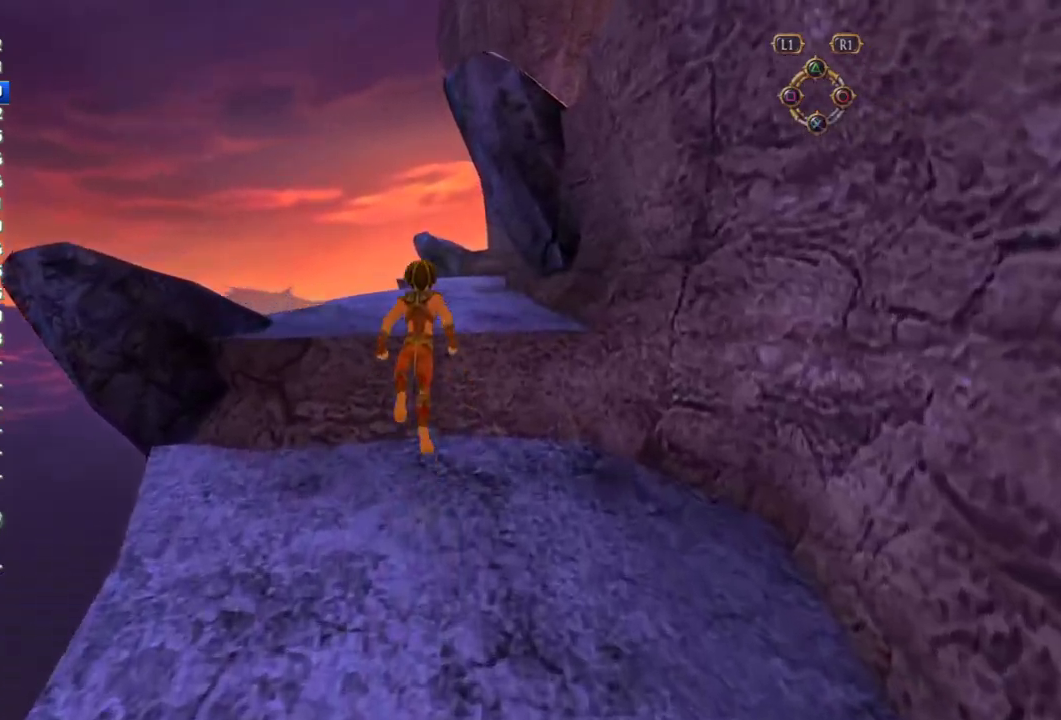
{"buttons": [], "left_stick": "up", "right_stick": "center", "events": [[233, "CROSS", "up"]]}